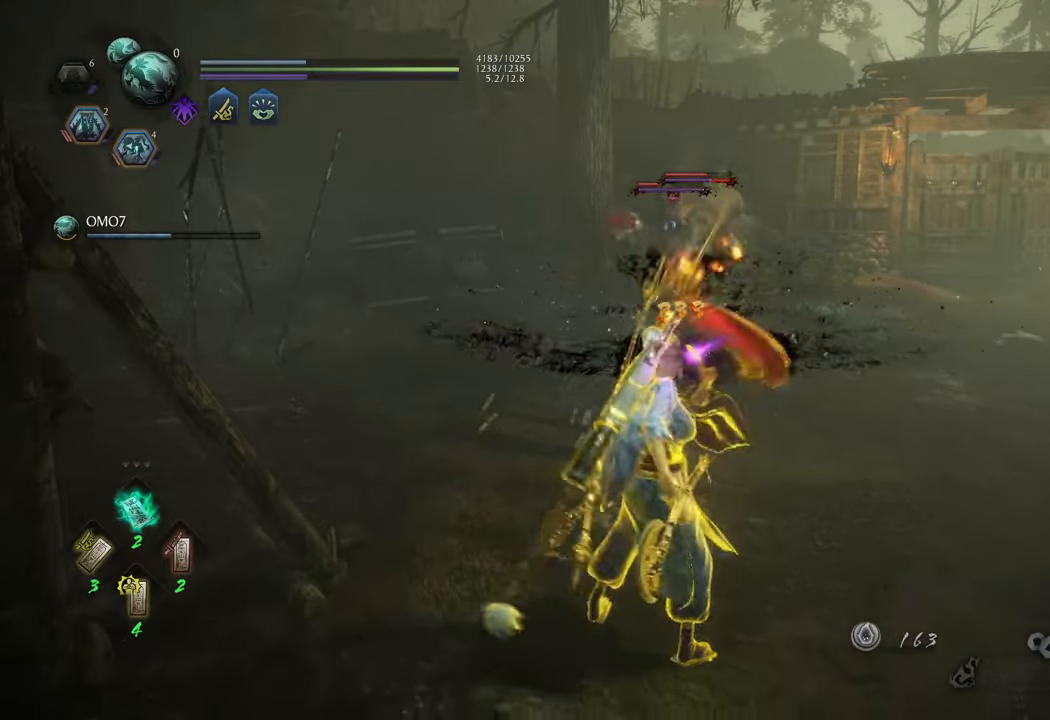
Gameplay with a controller (Xbox layout); each line is a JSON object with the inputs held at the frame after it. "events" lists button and stick changes between this image and that frame as [ms after this image, input, new state], when the widget could be followed in between. Not read: L3.
{"buttons": [], "left_stick": "down-right", "right_stick": "center", "events": []}
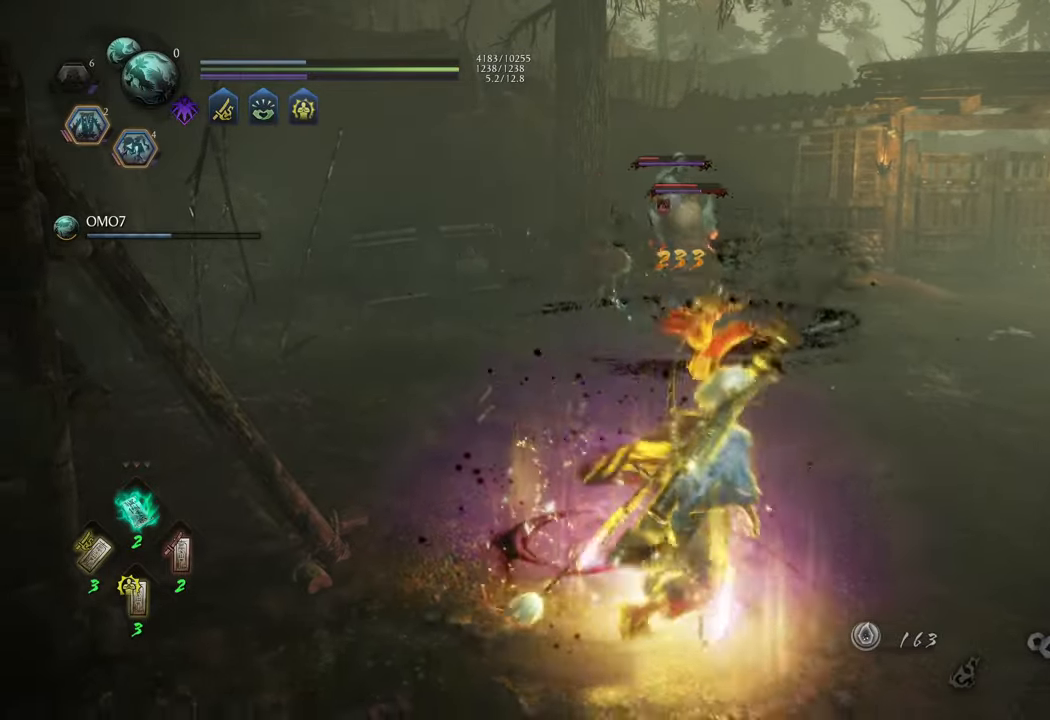
{"buttons": [], "left_stick": "down-right", "right_stick": "center", "events": [[33, "DPAD_RIGHT", "down"], [217, "DPAD_RIGHT", "up"]]}
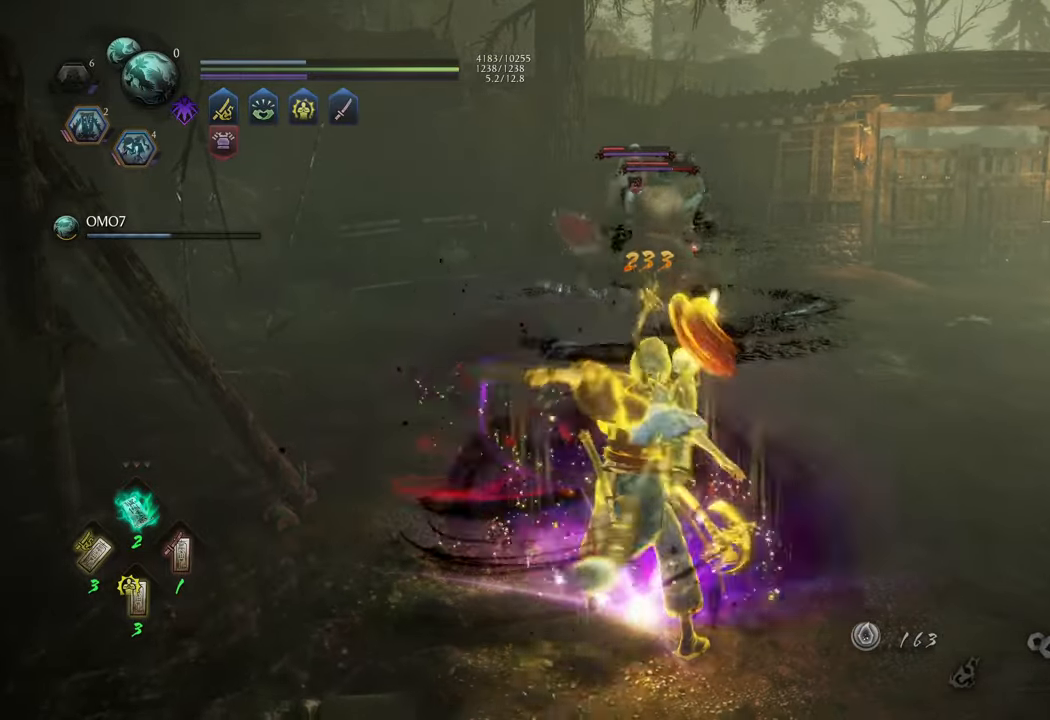
{"buttons": ["DPAD_UP"], "left_stick": "down-right", "right_stick": "center", "events": [[350, "DPAD_UP", "down"]]}
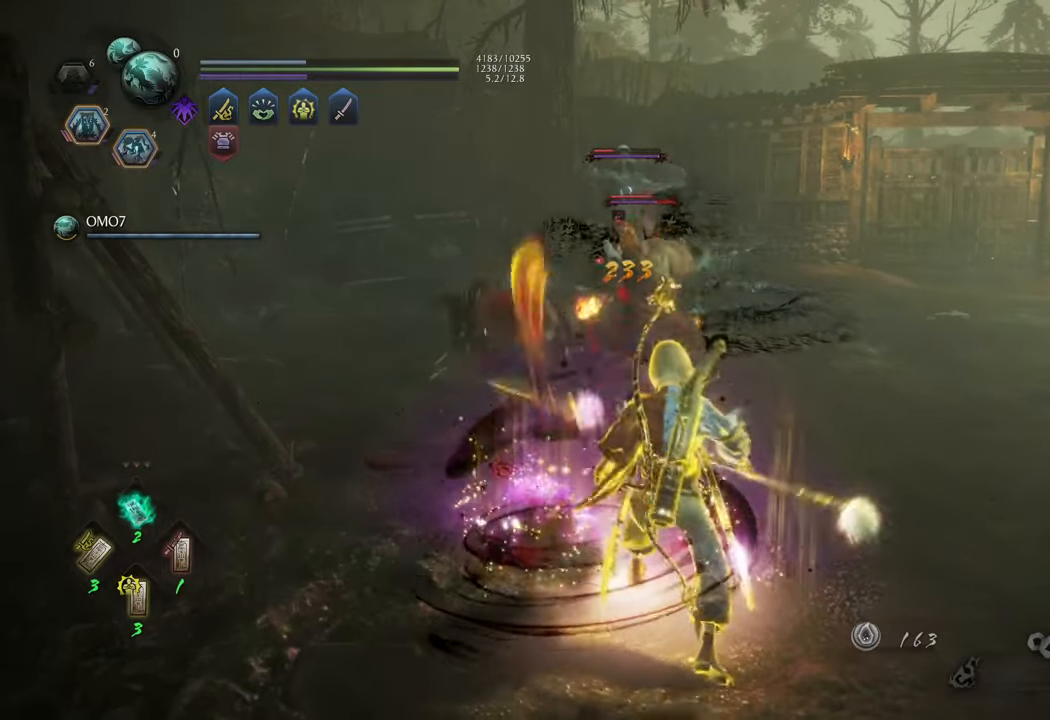
{"buttons": [], "left_stick": "down-right", "right_stick": "center", "events": [[33, "DPAD_UP", "up"]]}
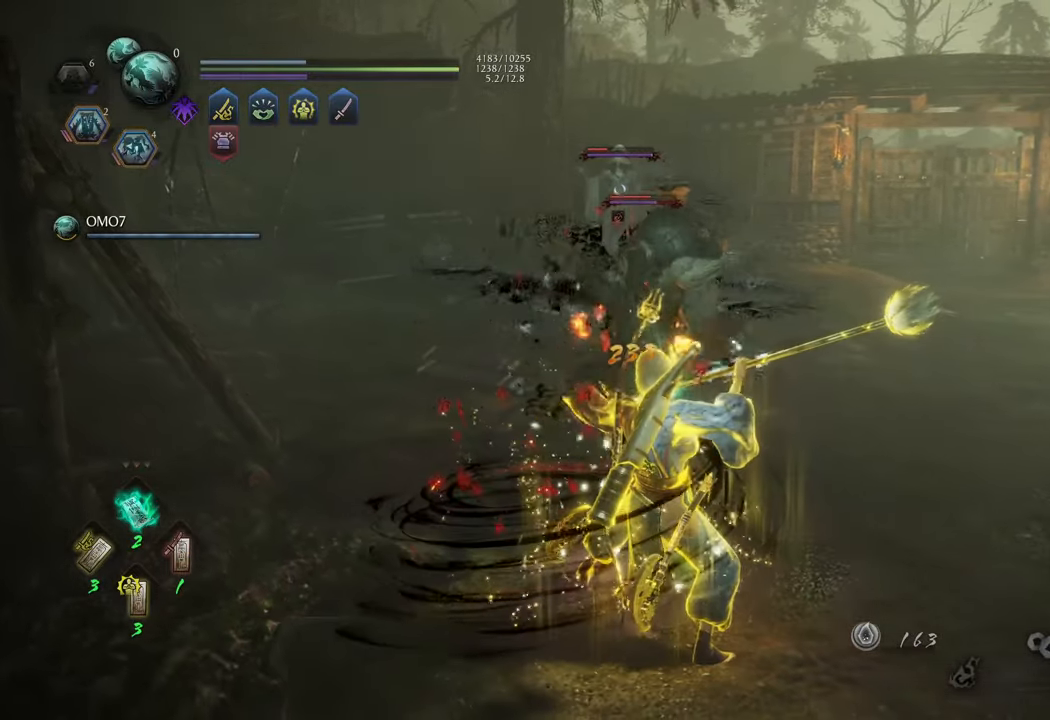
{"buttons": ["R2"], "left_stick": "down", "right_stick": "center", "events": [[67, "left_stick", "down"], [367, "B", "down"], [367, "R2", "down"], [483, "B", "up"]]}
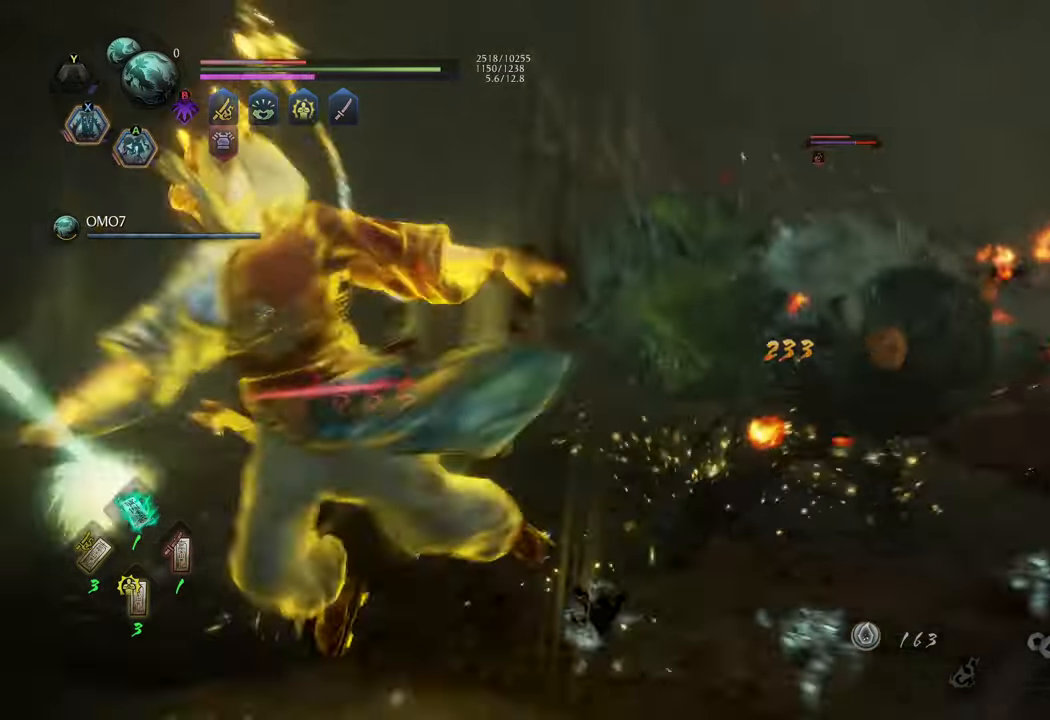
{"buttons": [], "left_stick": "down", "right_stick": "center", "events": [[50, "R2", "up"]]}
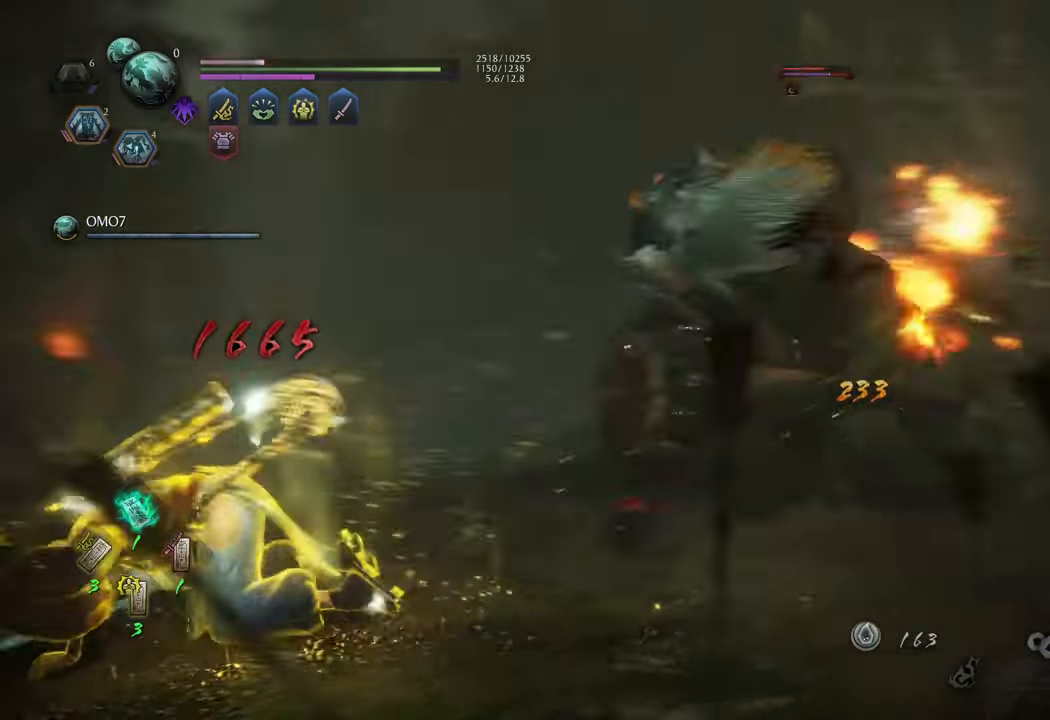
{"buttons": [], "left_stick": "center", "right_stick": "center", "events": [[33, "left_stick", "center"]]}
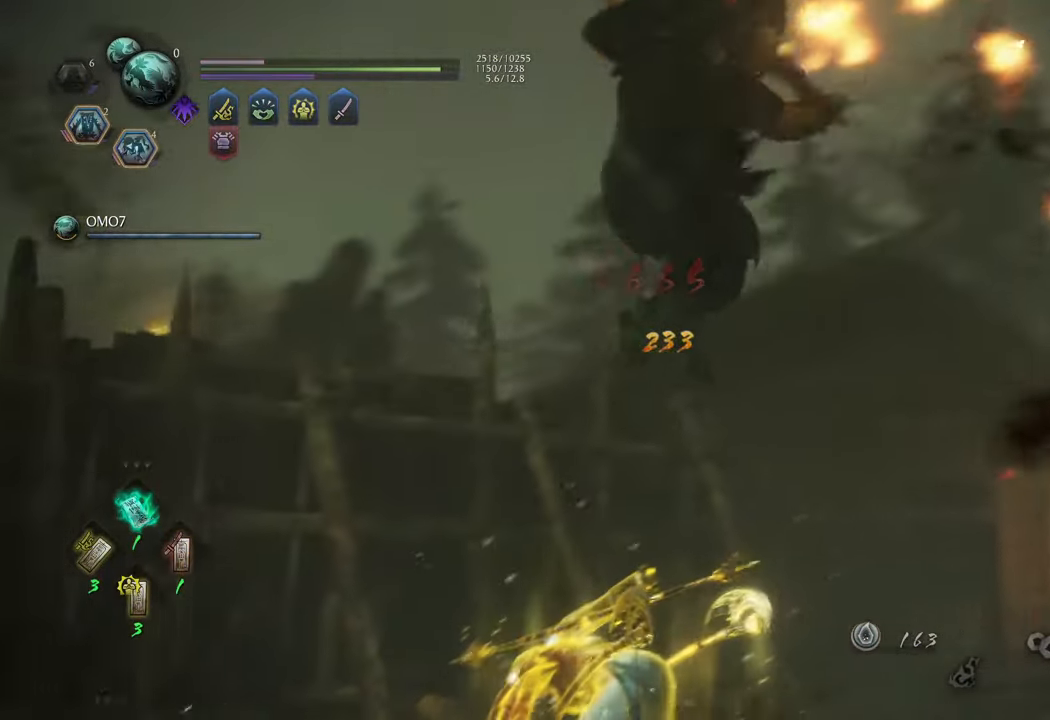
{"buttons": [], "left_stick": "center", "right_stick": "center", "events": []}
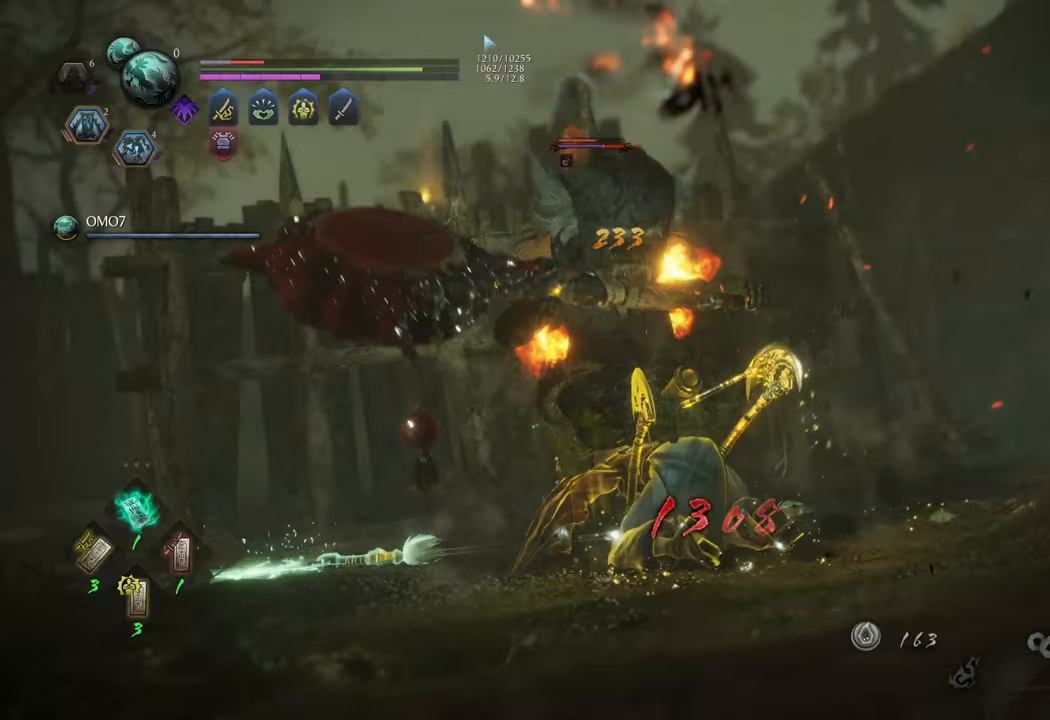
{"buttons": [], "left_stick": "center", "right_stick": "center", "events": []}
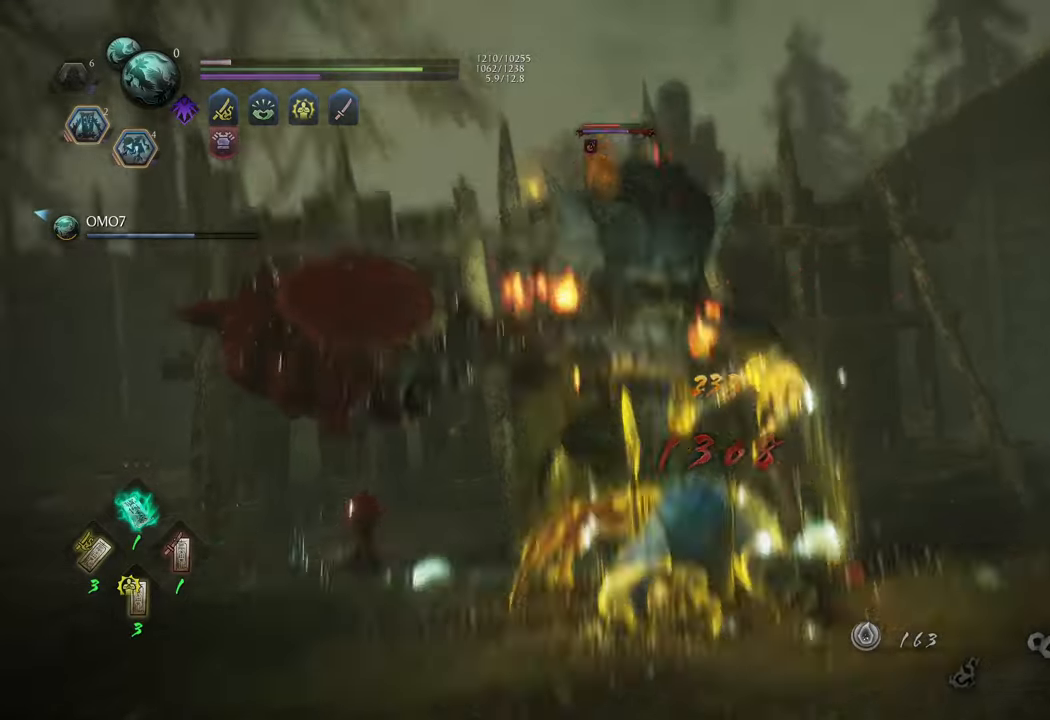
{"buttons": [], "left_stick": "center", "right_stick": "center", "events": []}
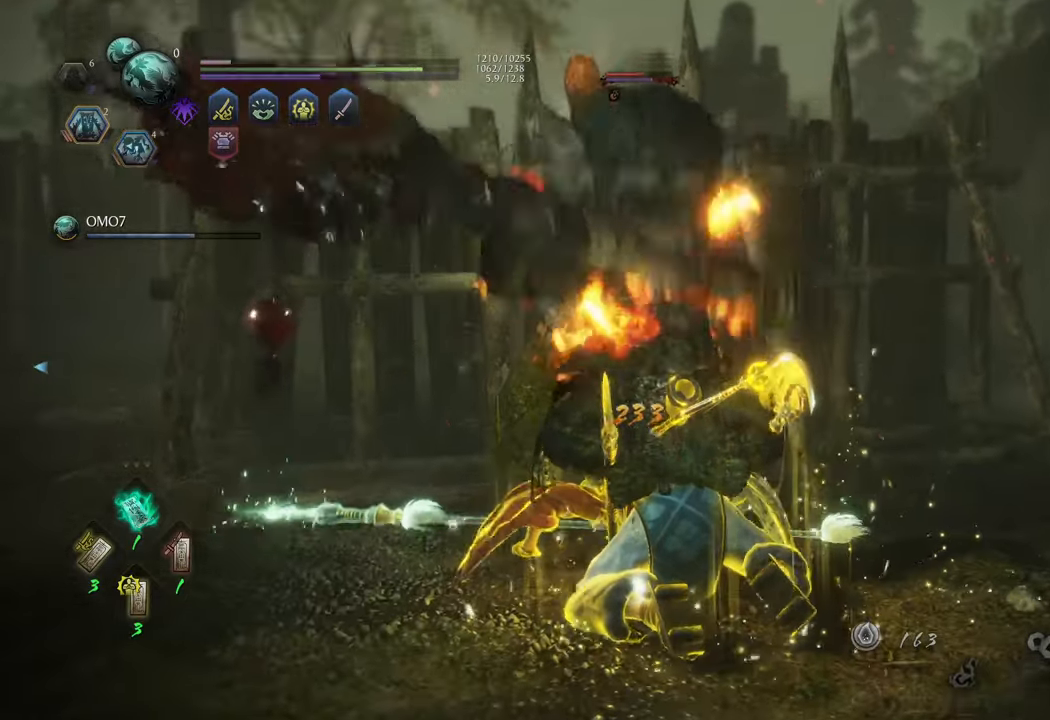
{"buttons": [], "left_stick": "center", "right_stick": "center", "events": []}
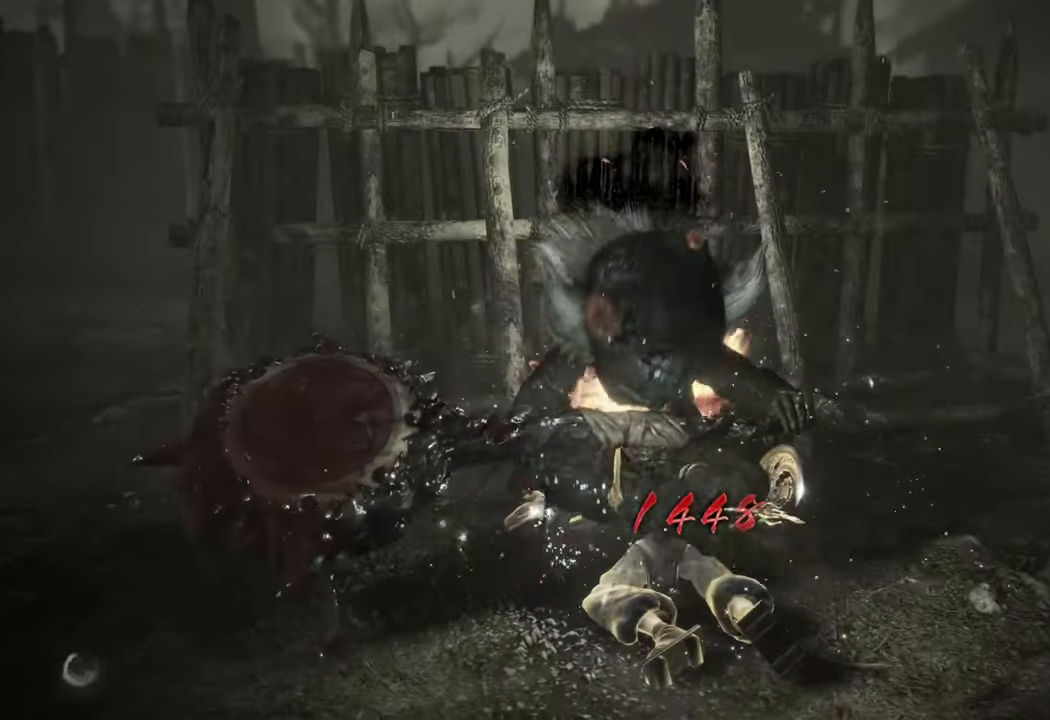
{"buttons": [], "left_stick": "center", "right_stick": "center", "events": []}
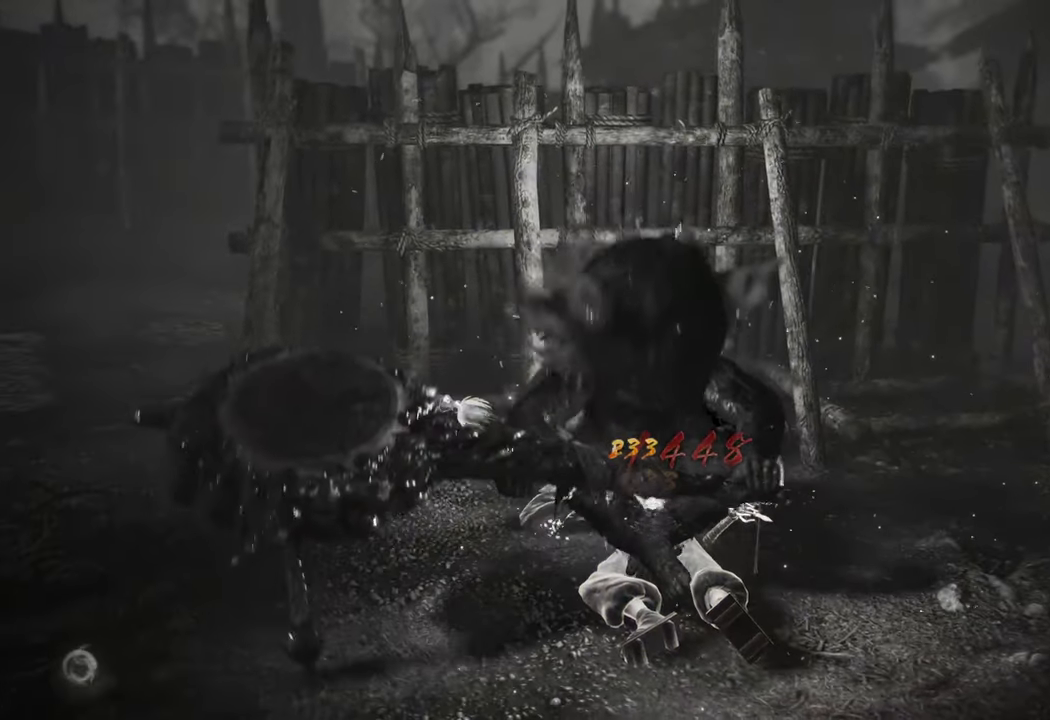
{"buttons": [], "left_stick": "center", "right_stick": "right", "events": [[483, "right_stick", "right"]]}
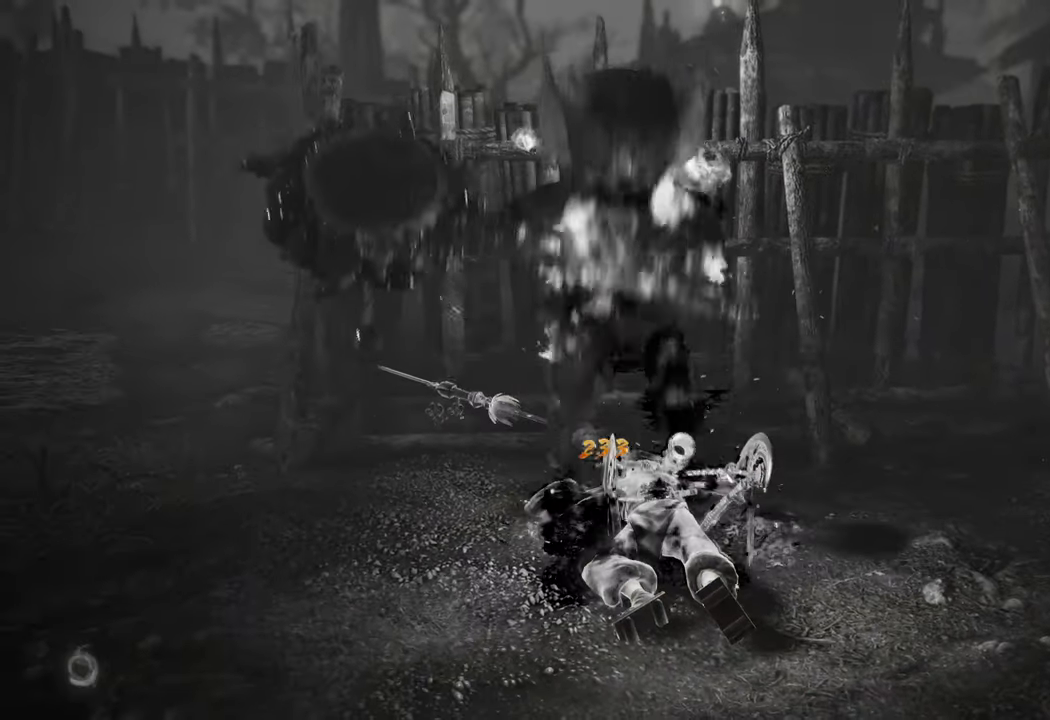
{"buttons": [], "left_stick": "center", "right_stick": "center", "events": [[300, "right_stick", "center"]]}
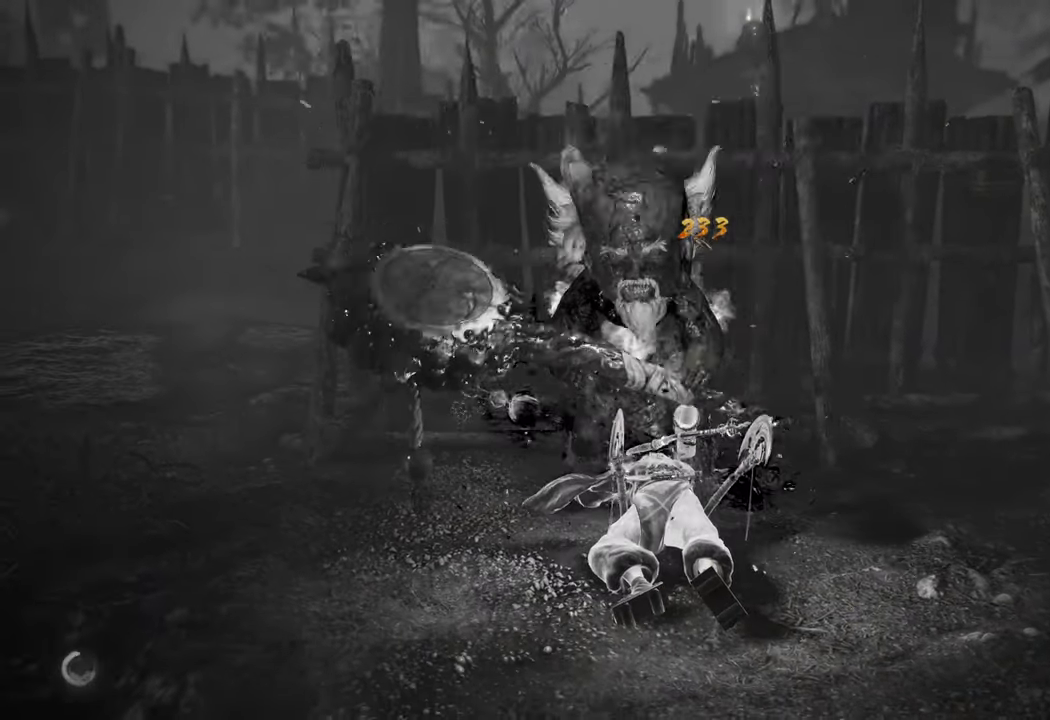
{"buttons": [], "left_stick": "center", "right_stick": "center", "events": []}
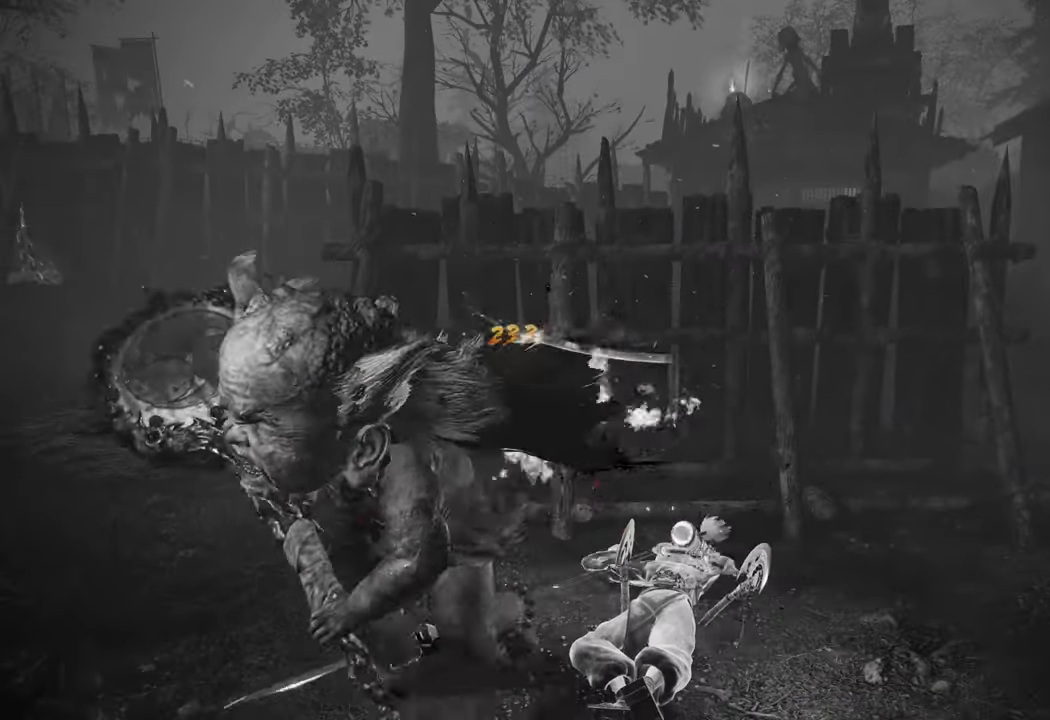
{"buttons": [], "left_stick": "center", "right_stick": "left", "events": [[300, "right_stick", "left"]]}
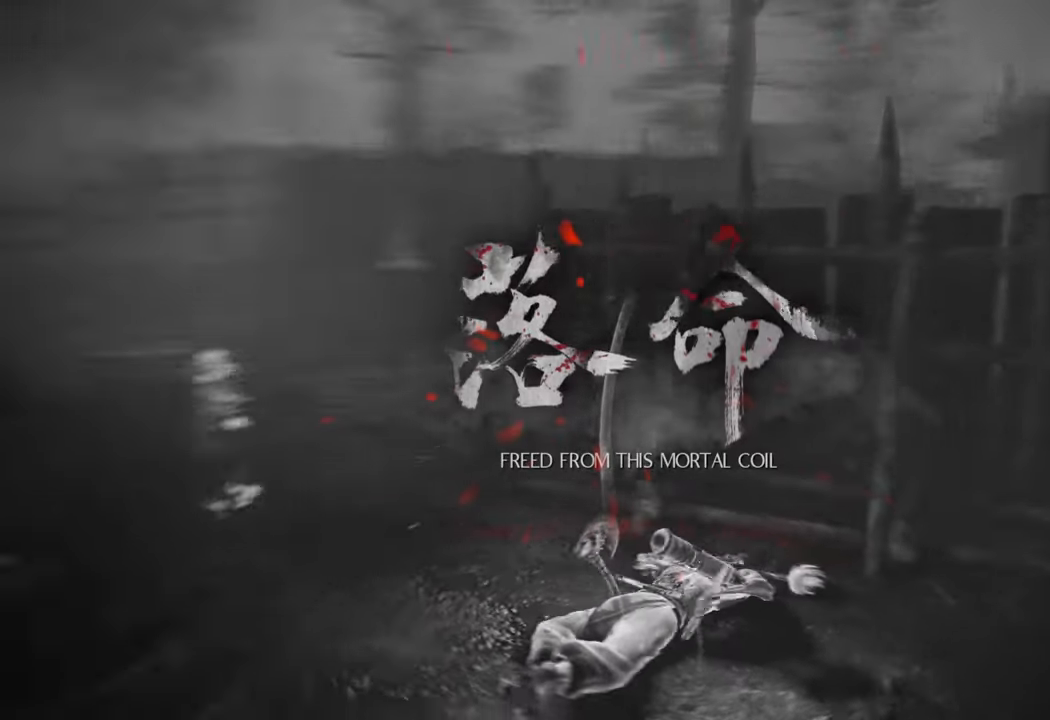
{"buttons": [], "left_stick": "center", "right_stick": "center", "events": [[467, "right_stick", "center"]]}
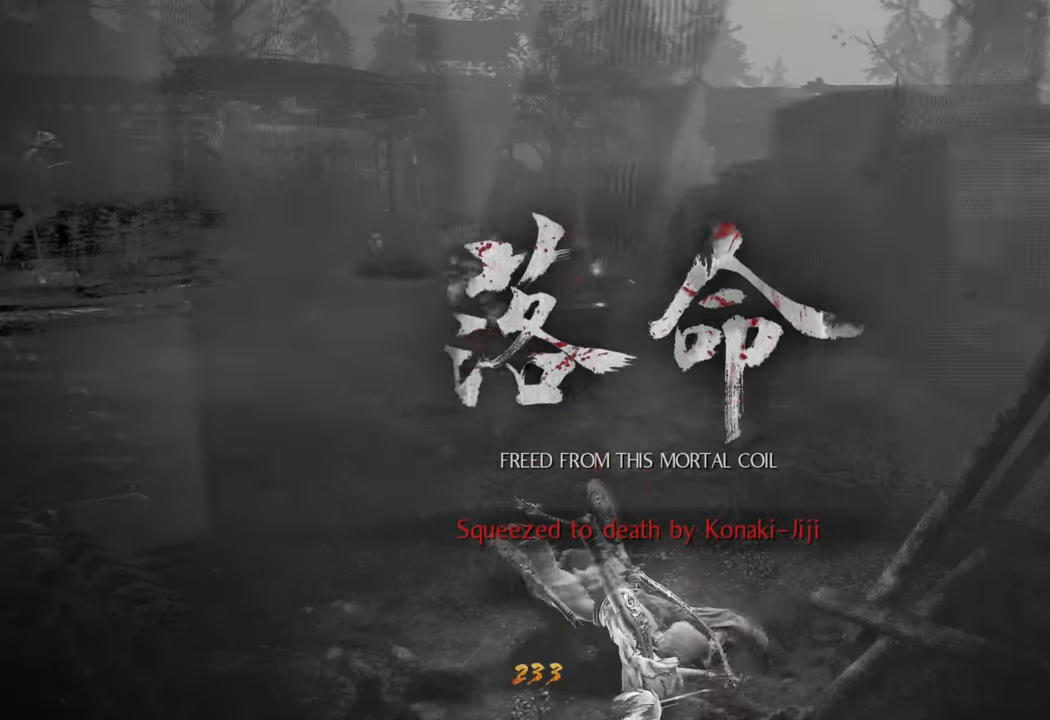
{"buttons": [], "left_stick": "center", "right_stick": "center", "events": []}
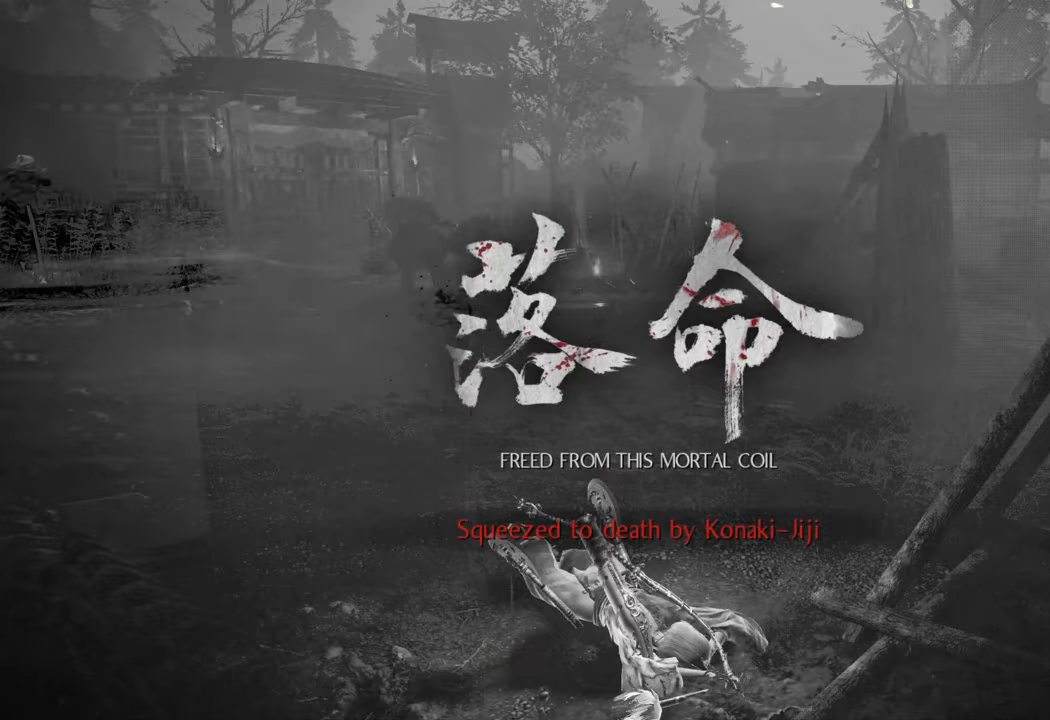
{"buttons": [], "left_stick": "center", "right_stick": "center", "events": [[133, "right_stick", "left"], [400, "right_stick", "center"]]}